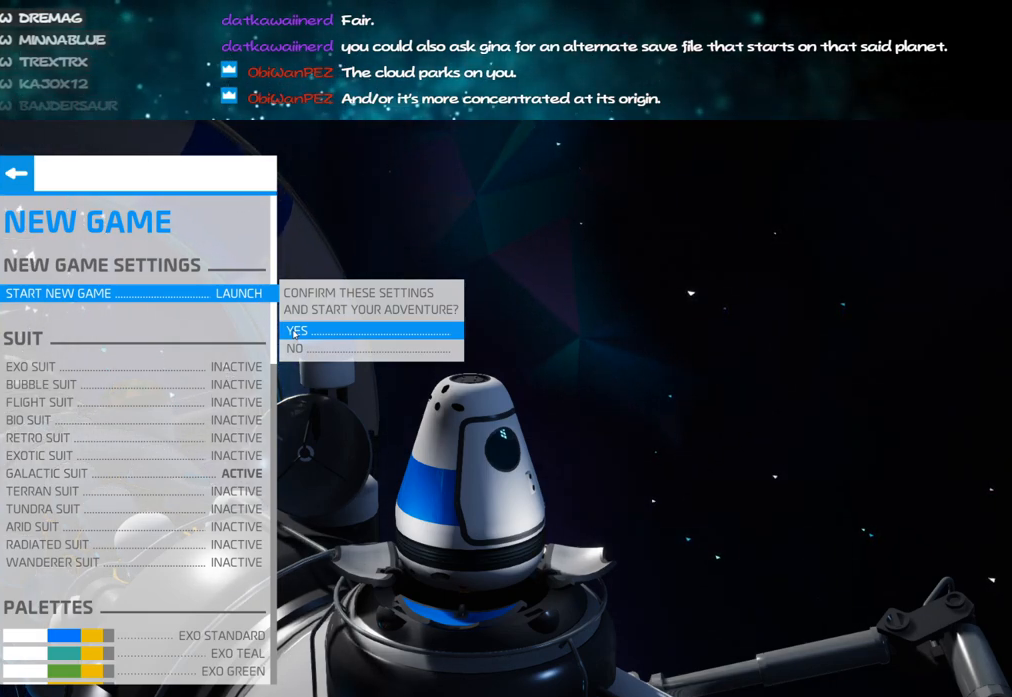
Gameplay with keyboard and mouse; each line is a JSON object with the keys and mouse buttons held at the frame after it. "events" lists presses ("down") and releases ("up") of "a", "alt", "b", "c", "ctrl", "d", "e", "f", "g", "q", "r", "s", "shift", "space", "t", "tab", "v", "w", "x", "z", "mouse_left", "mouse_wheel", "mouse_right", "mouse_mb4" and "mouse_mb5" between this image and that frame as [ms after this image, input, new state], when the widget could be followed in between. "mouse_left", "mouse_wheel", "mouse_right", "mouse_mb4", "mouse_mb5" = the "left", "wheel", "right", "mb4", "mb5" buttons of the "mouse" list. No other keys are recorded. "wheel" means that the mouse wheel is clicked or scrolled. Mouse movement is not recorded.
{"keys": [], "mouse": [], "events": []}
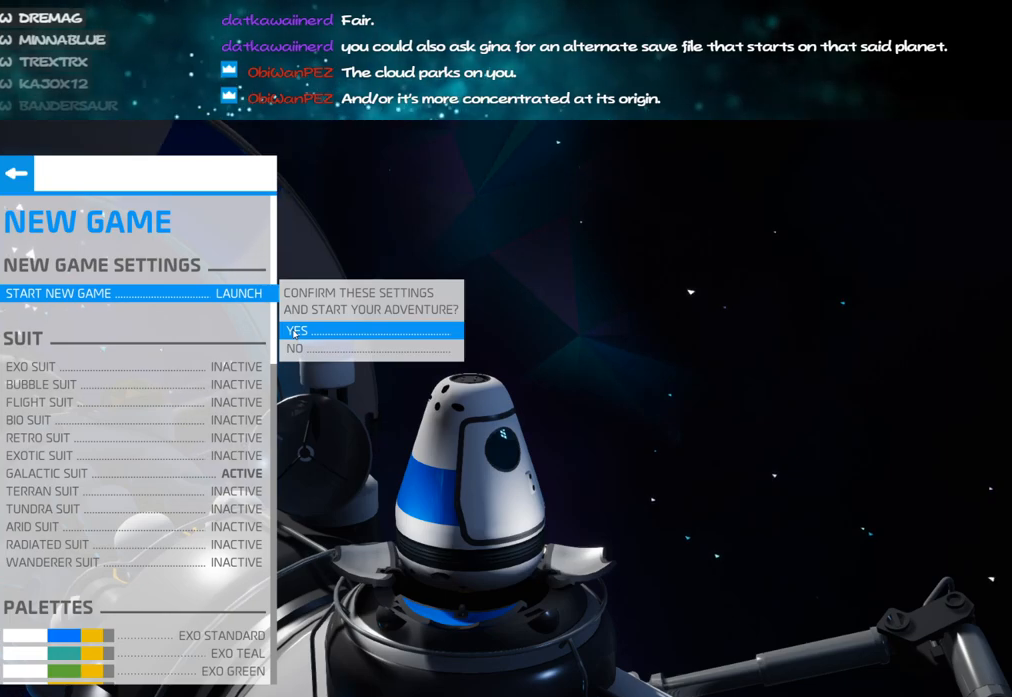
{"keys": [], "mouse": [], "events": []}
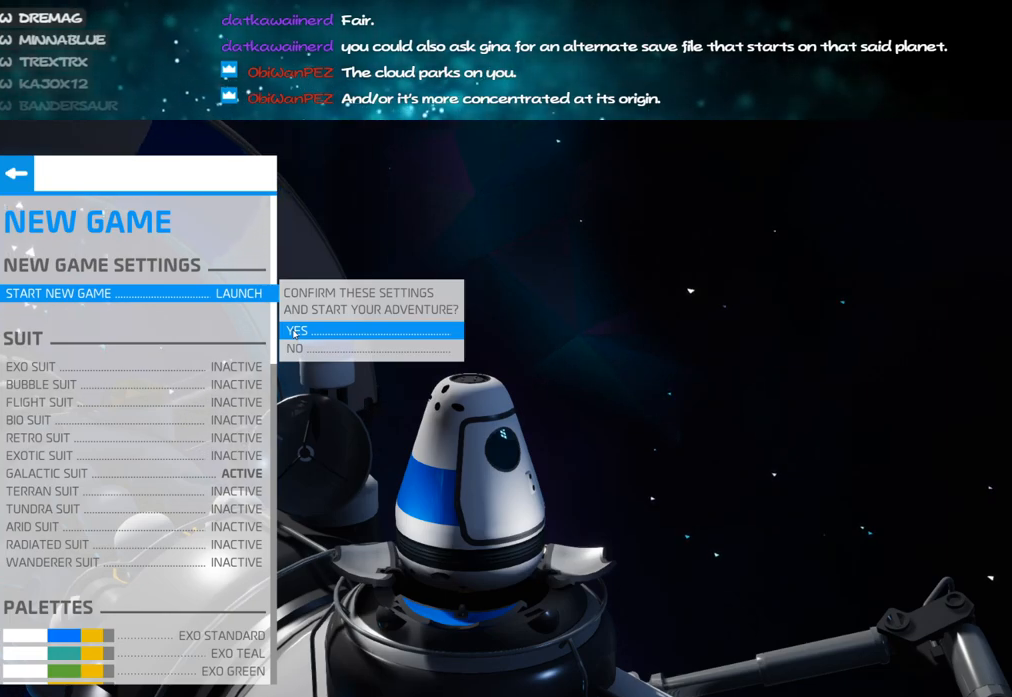
{"keys": [], "mouse": [], "events": []}
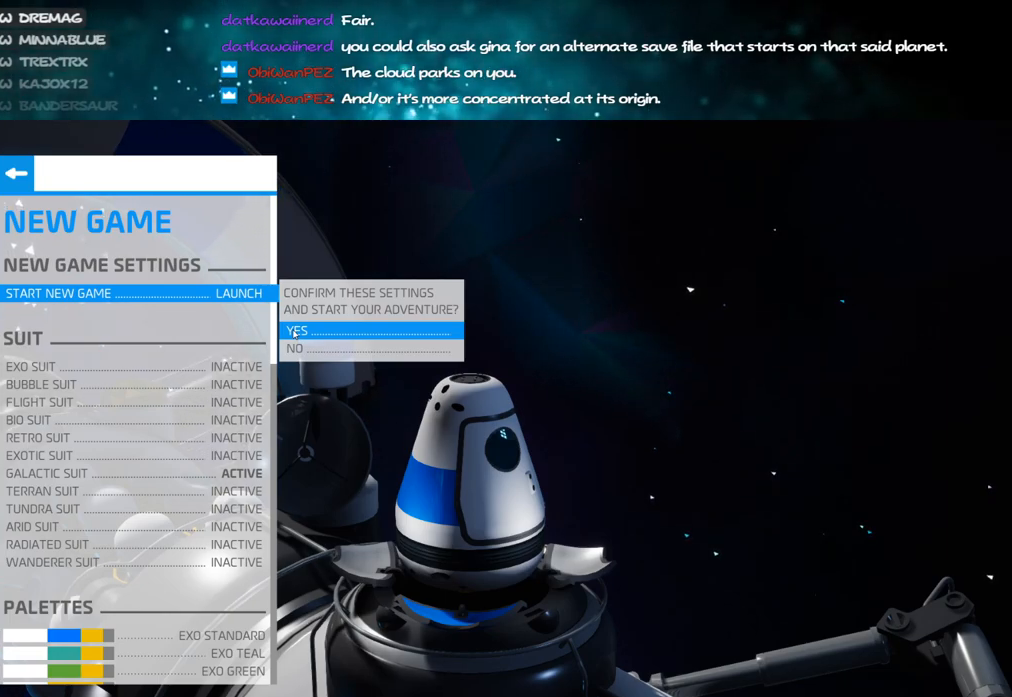
{"keys": [], "mouse": [], "events": []}
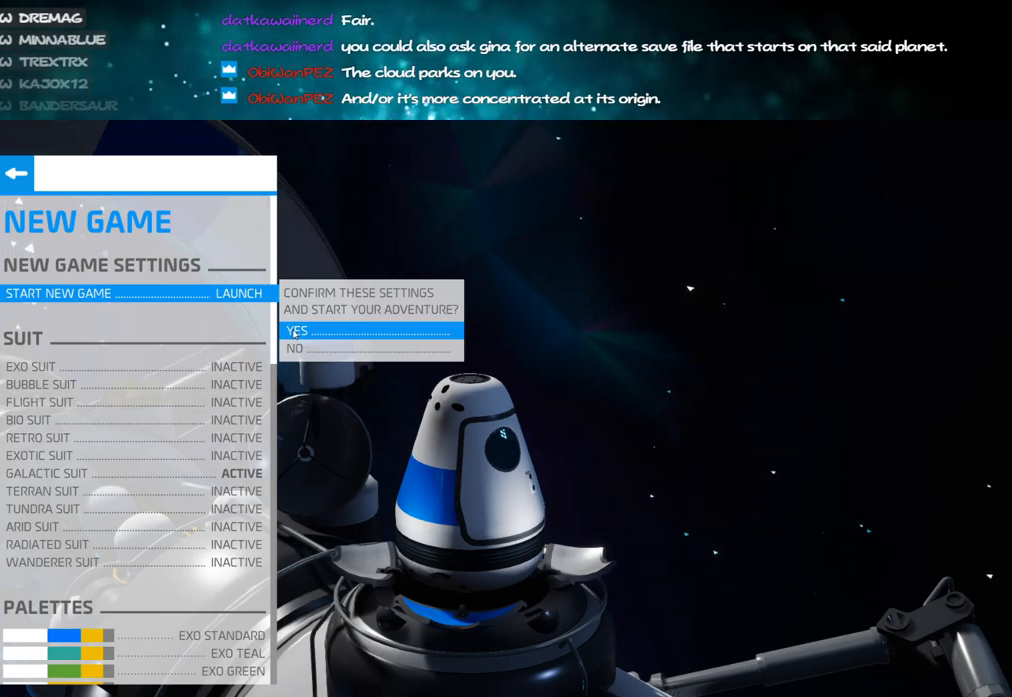
{"keys": [], "mouse": [], "events": [[67, "mouse_left", "down"], [117, "mouse_left", "up"]]}
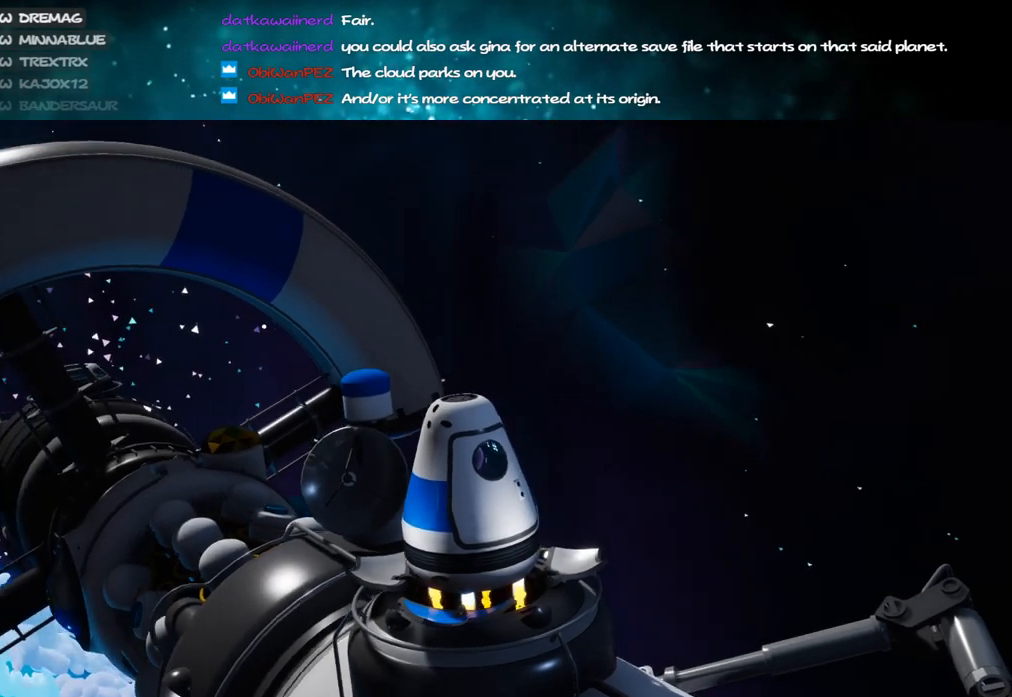
{"keys": [], "mouse": [], "events": []}
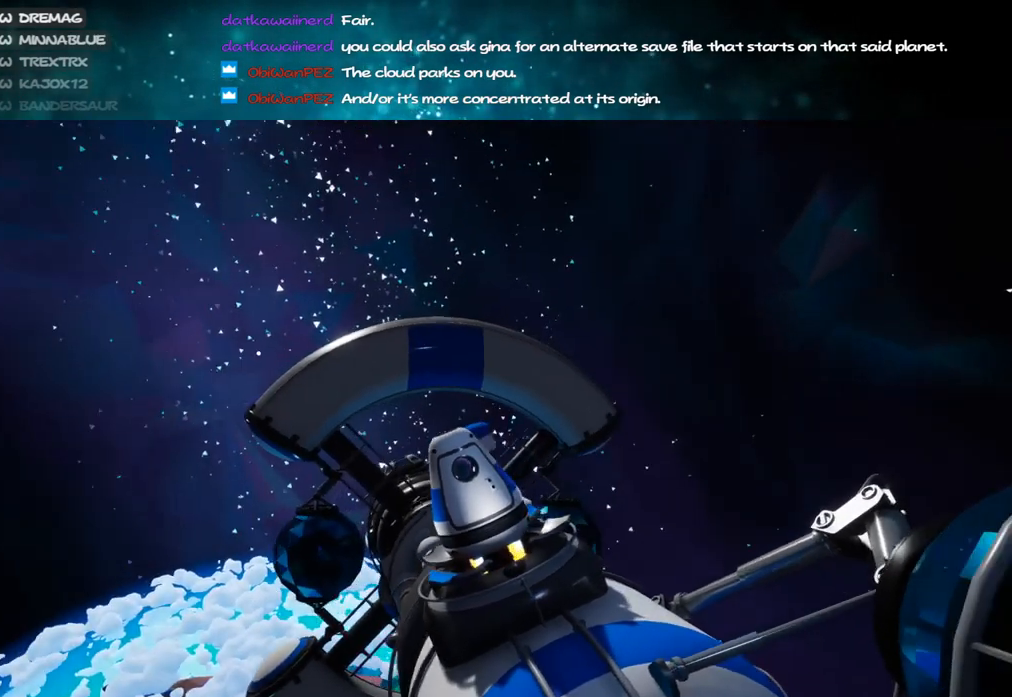
{"keys": [], "mouse": [], "events": []}
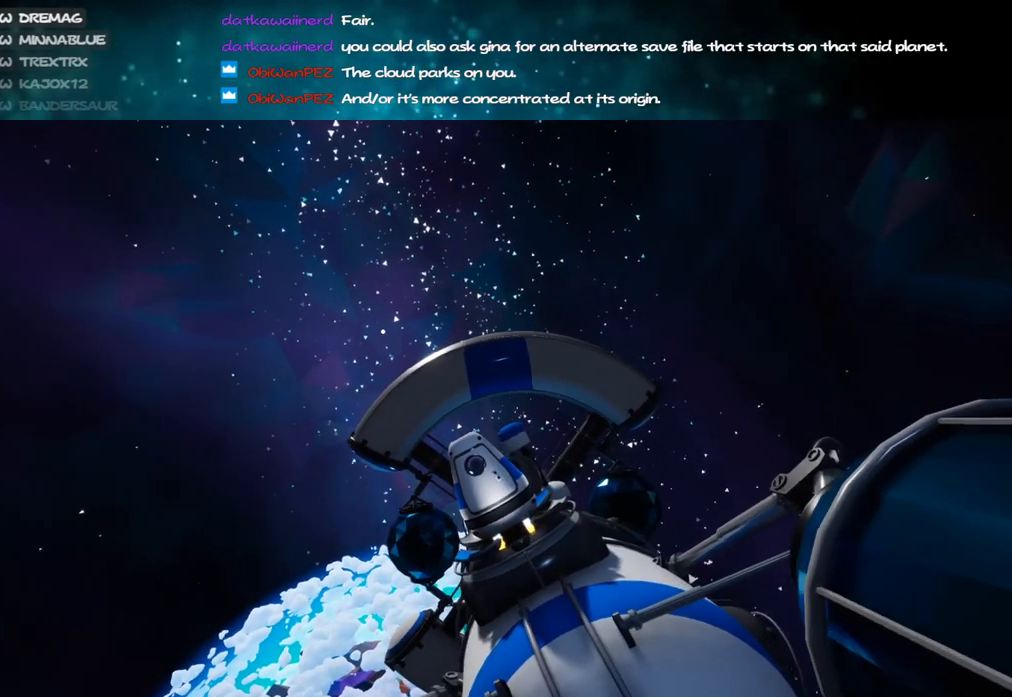
{"keys": [], "mouse": ["right"], "events": [[350, "mouse_right", "down"]]}
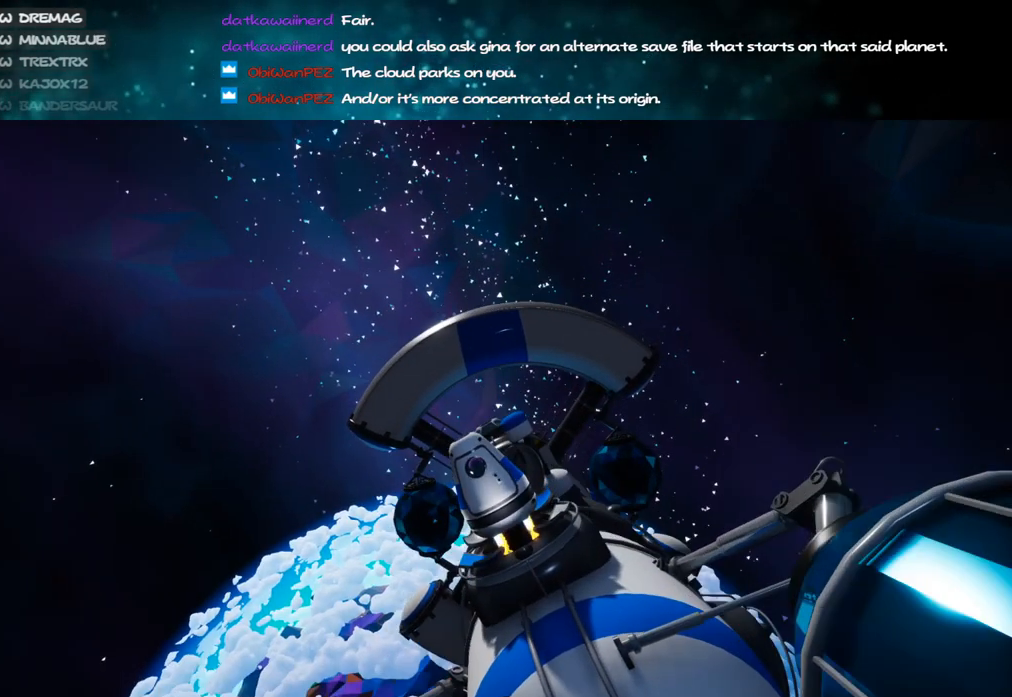
{"keys": [], "mouse": ["right"], "events": []}
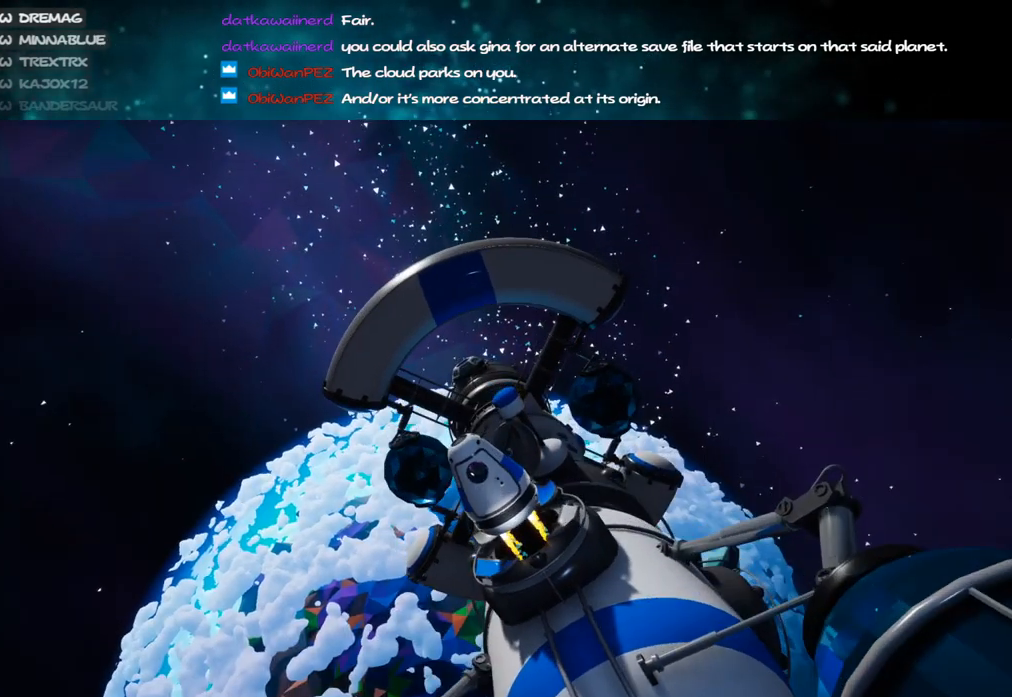
{"keys": [], "mouse": ["right"], "events": []}
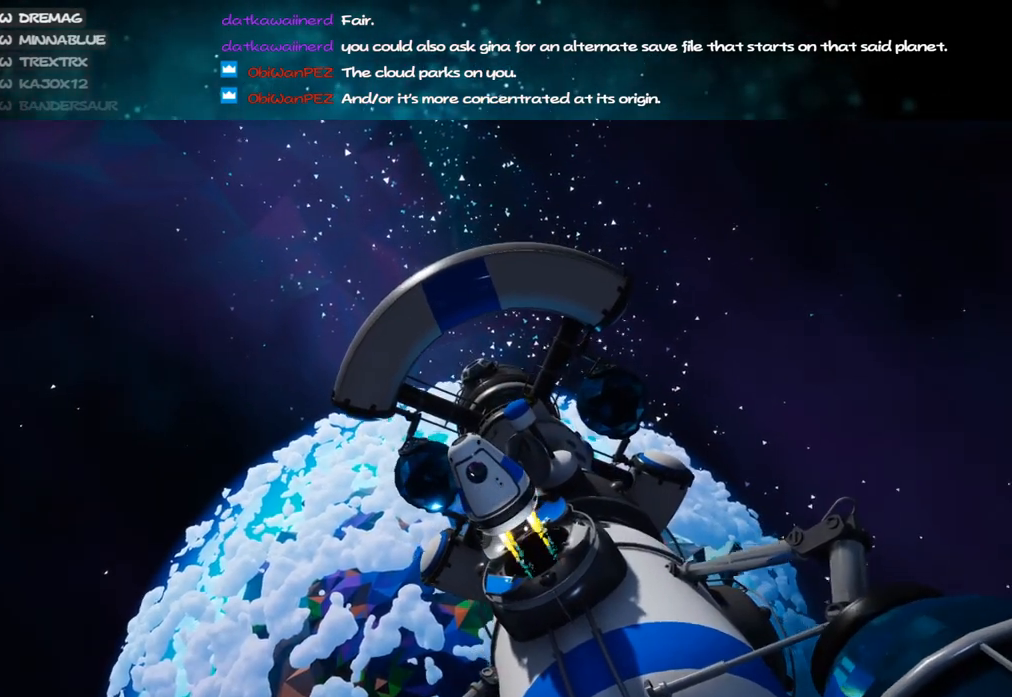
{"keys": [], "mouse": ["right"], "events": []}
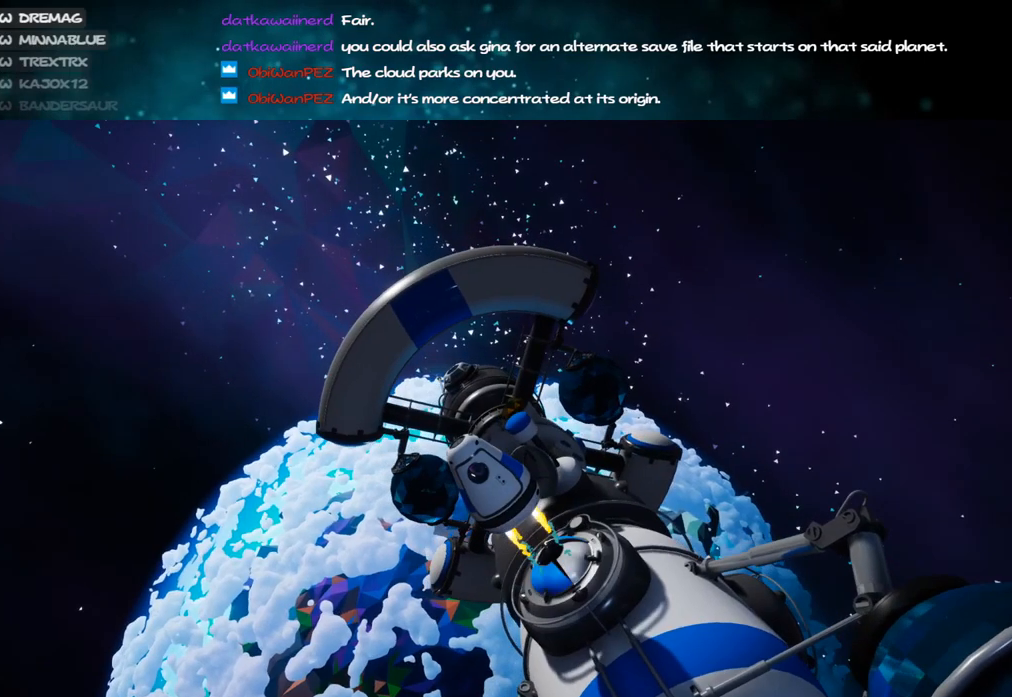
{"keys": [], "mouse": [], "events": [[333, "mouse_right", "up"]]}